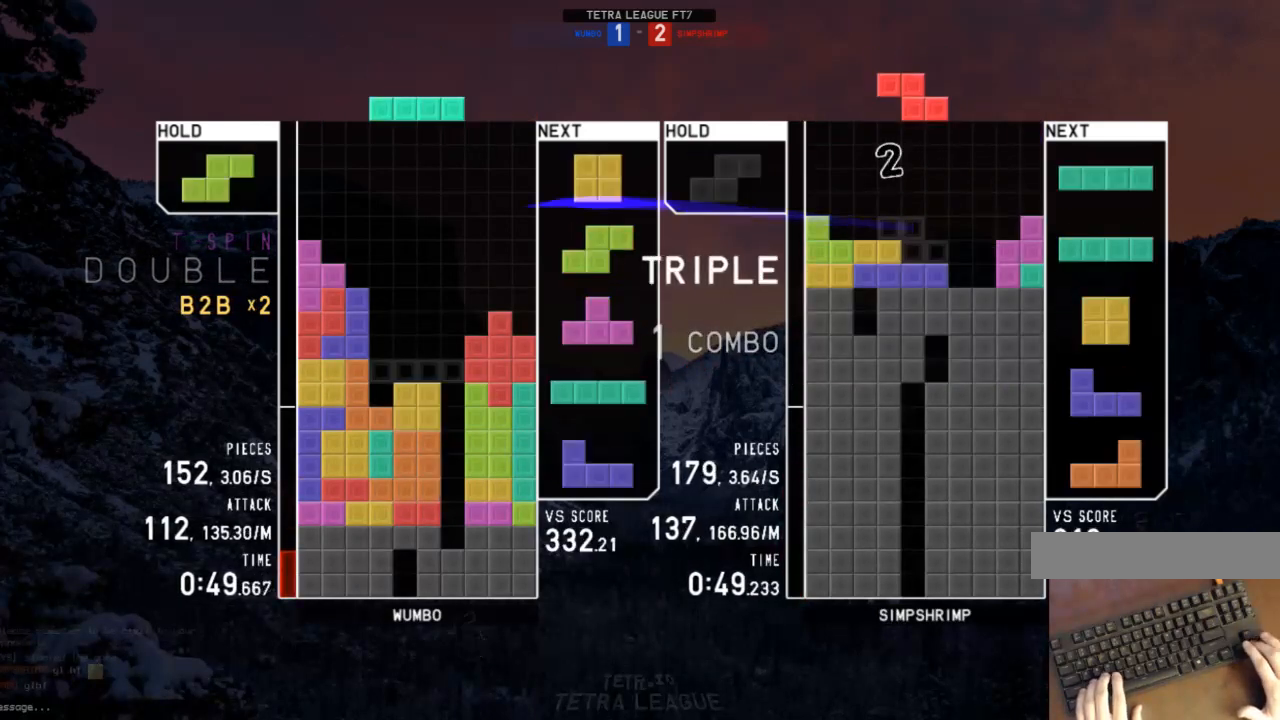
Gameplay with keyboard; each line is a JSON object with the keys held at the frame after it. "events" lists presses ("down") and releases ("up") of "c", "down", "left", "right", "shift", "up", "x" and "z" between this image and that frame as [ms after this image, input, new state], when the widget could be followed in between. No other keys are recorded. Mouse input is not recorded.
{"keys": [], "events": [[67, "right", "down"], [67, "x", "down"], [100, "right", "up"], [167, "x", "up"], [200, "down", "down"], [300, "c", "down"], [300, "down", "up"], [300, "right", "down"], [400, "x", "down"], [433, "c", "up"], [433, "right", "up"], [500, "x", "up"]]}
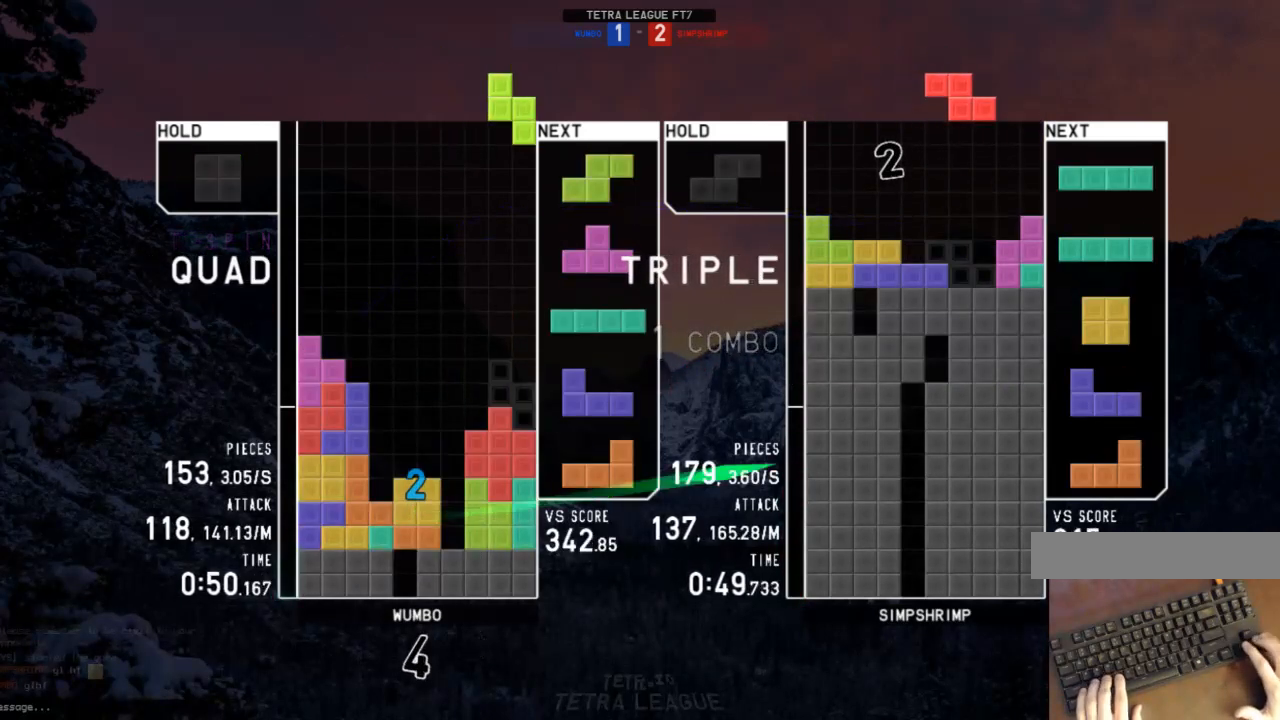
{"keys": ["right", "z"], "events": [[33, "down", "down"], [100, "down", "up"], [133, "c", "down"], [233, "c", "up"], [267, "down", "down"], [333, "down", "up"], [333, "right", "down"], [467, "z", "down"]]}
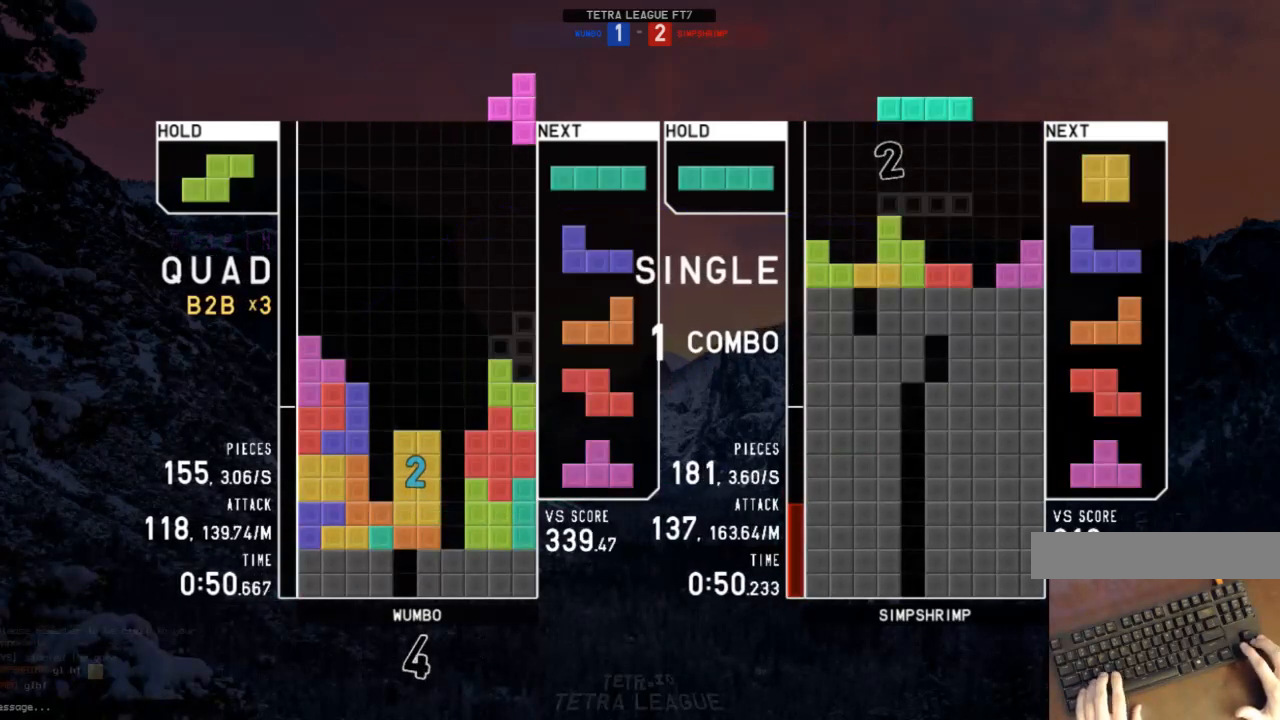
{"keys": [], "events": [[67, "right", "up"], [67, "z", "up"], [100, "down", "down"], [133, "down", "up"], [133, "z", "down"], [200, "left", "down"], [233, "left", "up"], [233, "z", "up"], [433, "down", "down"], [467, "down", "up"]]}
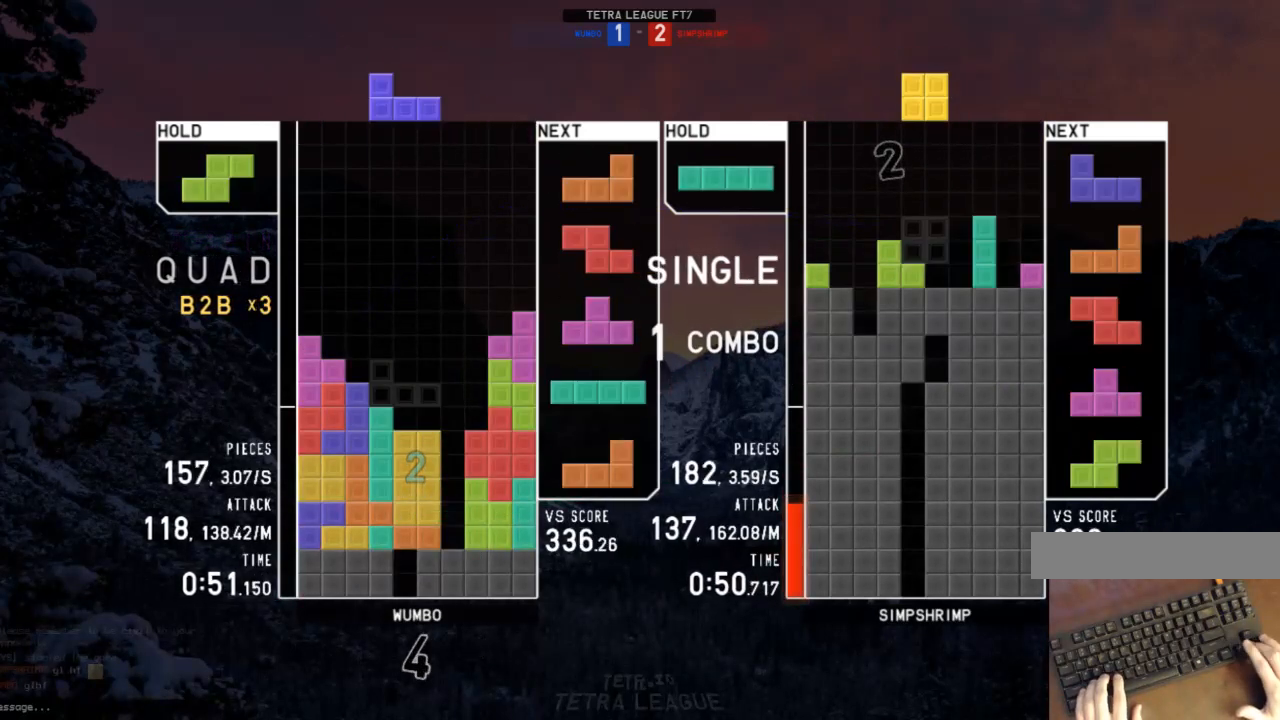
{"keys": [], "events": [[67, "c", "down"], [167, "c", "up"], [167, "z", "down"], [267, "z", "up"], [400, "down", "down"], [433, "down", "up"]]}
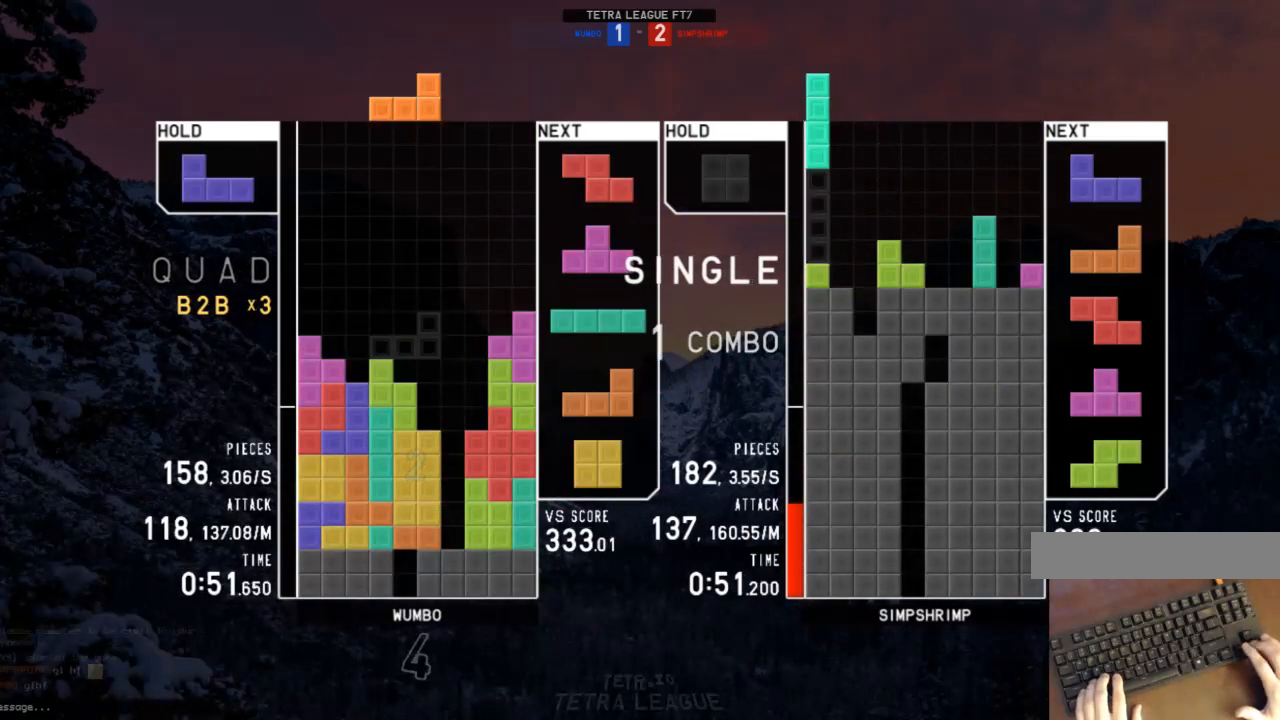
{"keys": ["c", "x"], "events": [[33, "right", "down"], [167, "right", "up"], [267, "z", "down"], [333, "z", "up"], [367, "down", "down"], [467, "c", "down"], [467, "down", "up"], [500, "x", "down"]]}
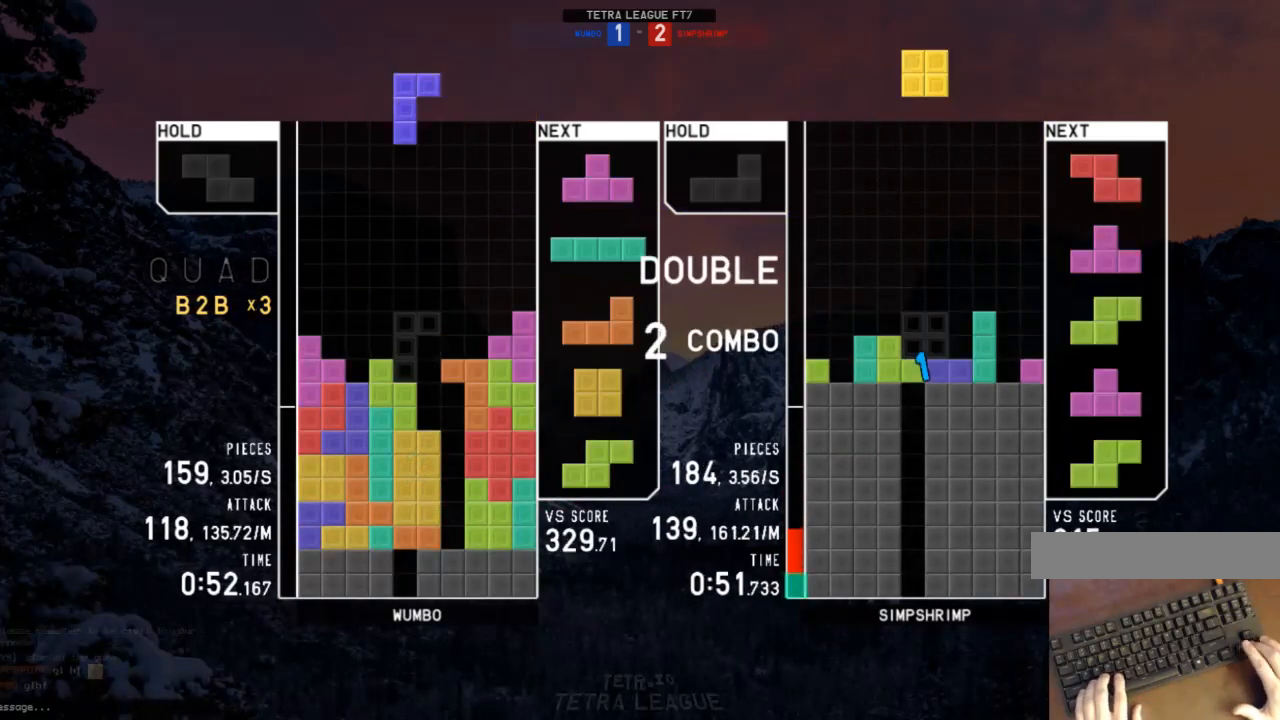
{"keys": ["c", "right"], "events": [[67, "c", "up"], [133, "x", "up"], [200, "down", "down"], [233, "c", "down"], [233, "right", "down"], [300, "down", "up"], [333, "x", "down"], [400, "c", "up"], [433, "down", "down"], [433, "x", "up"], [467, "c", "down"], [467, "down", "up"]]}
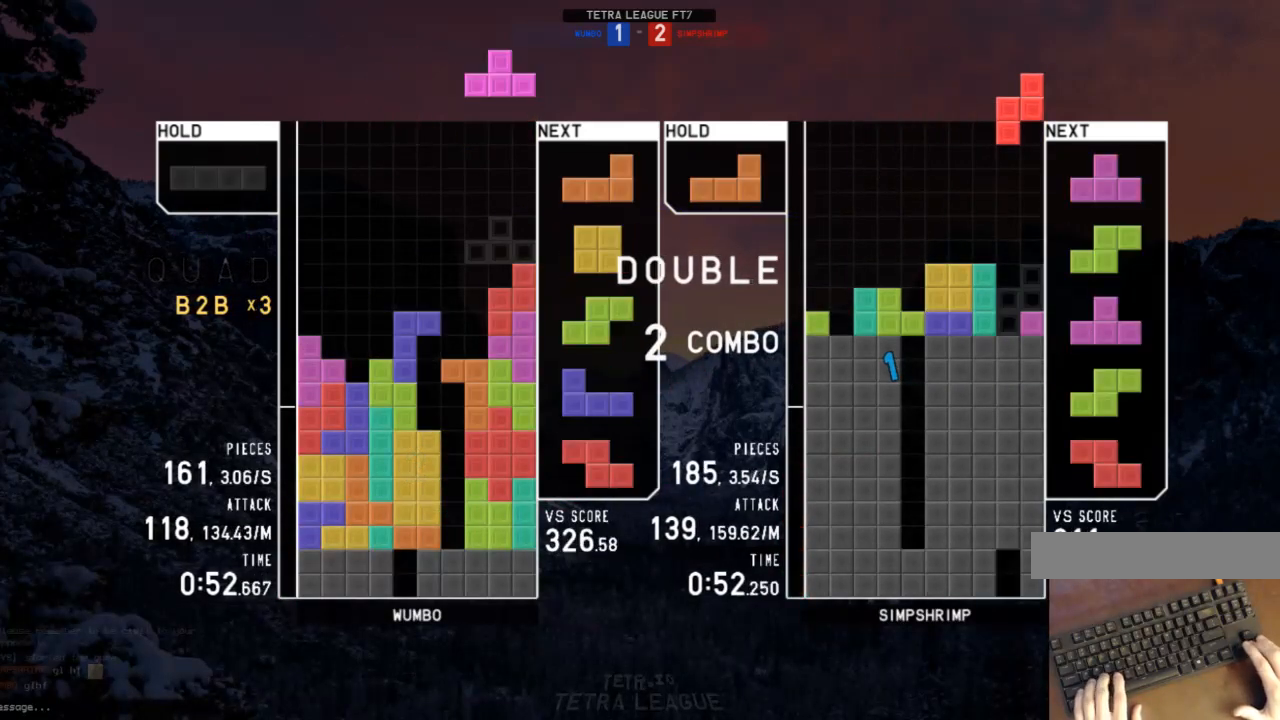
{"keys": ["down", "x"], "events": [[67, "c", "up"], [67, "left", "down"], [67, "right", "up"], [133, "up", "down"], [133, "z", "down"], [167, "left", "up"], [200, "z", "up"], [300, "x", "down"], [367, "x", "up"], [400, "up", "up"], [400, "x", "down"], [500, "down", "down"]]}
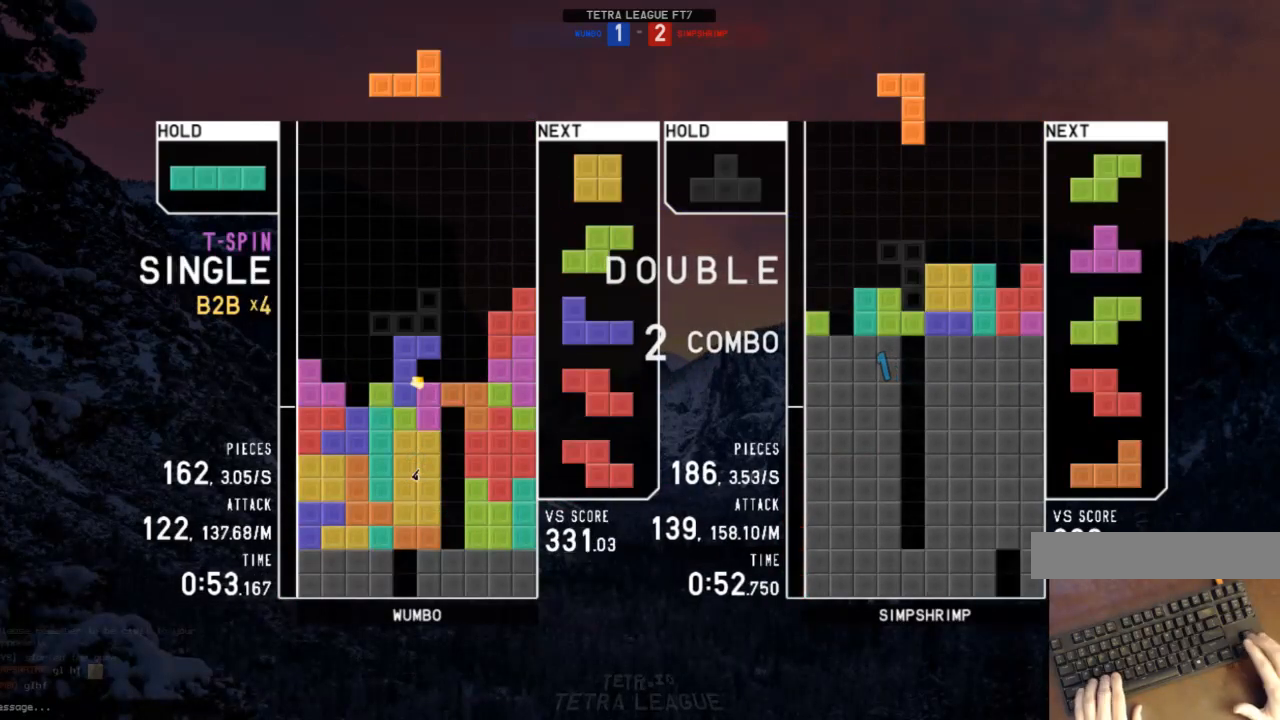
{"keys": ["right", "x"], "events": [[100, "down", "up"], [100, "x", "up"], [233, "c", "down"], [233, "left", "down"], [333, "c", "up"], [400, "left", "up"], [467, "right", "down"], [467, "x", "down"]]}
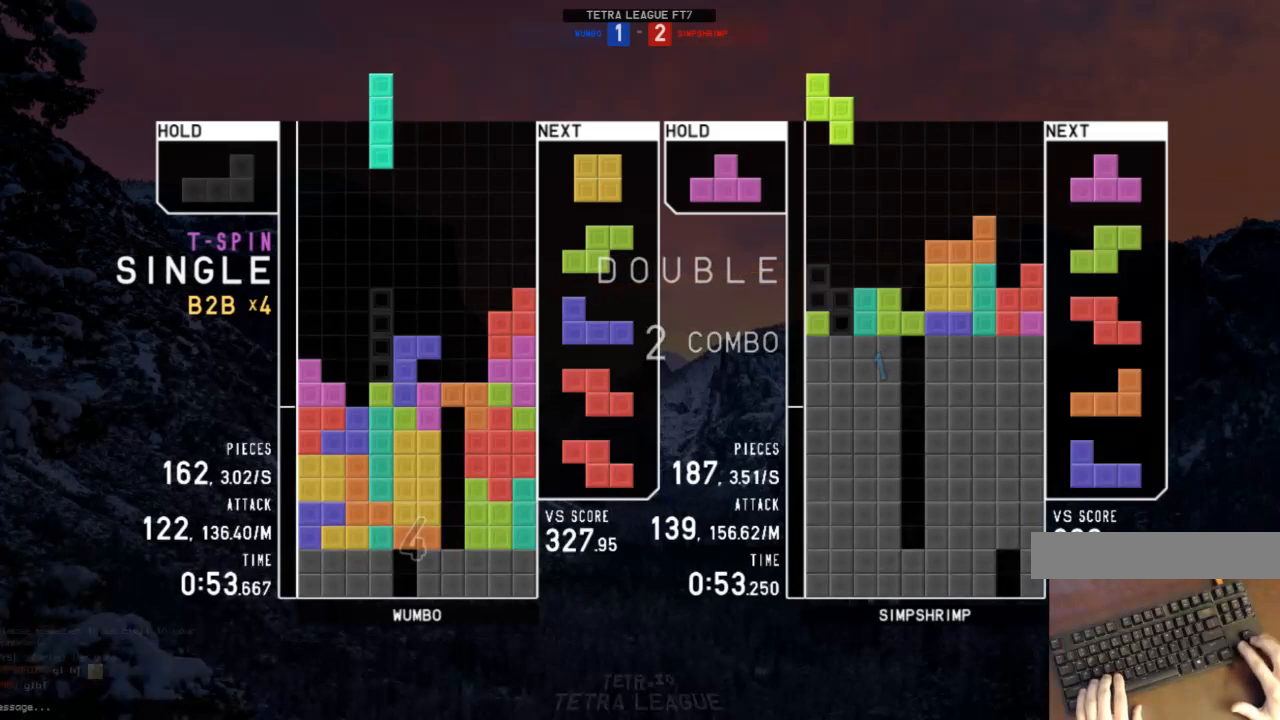
{"keys": ["x"], "events": [[67, "right", "up"], [67, "x", "up"], [133, "down", "down"], [200, "down", "up"], [233, "down", "down"], [300, "down", "up"], [300, "left", "down"], [433, "left", "up"], [467, "x", "down"]]}
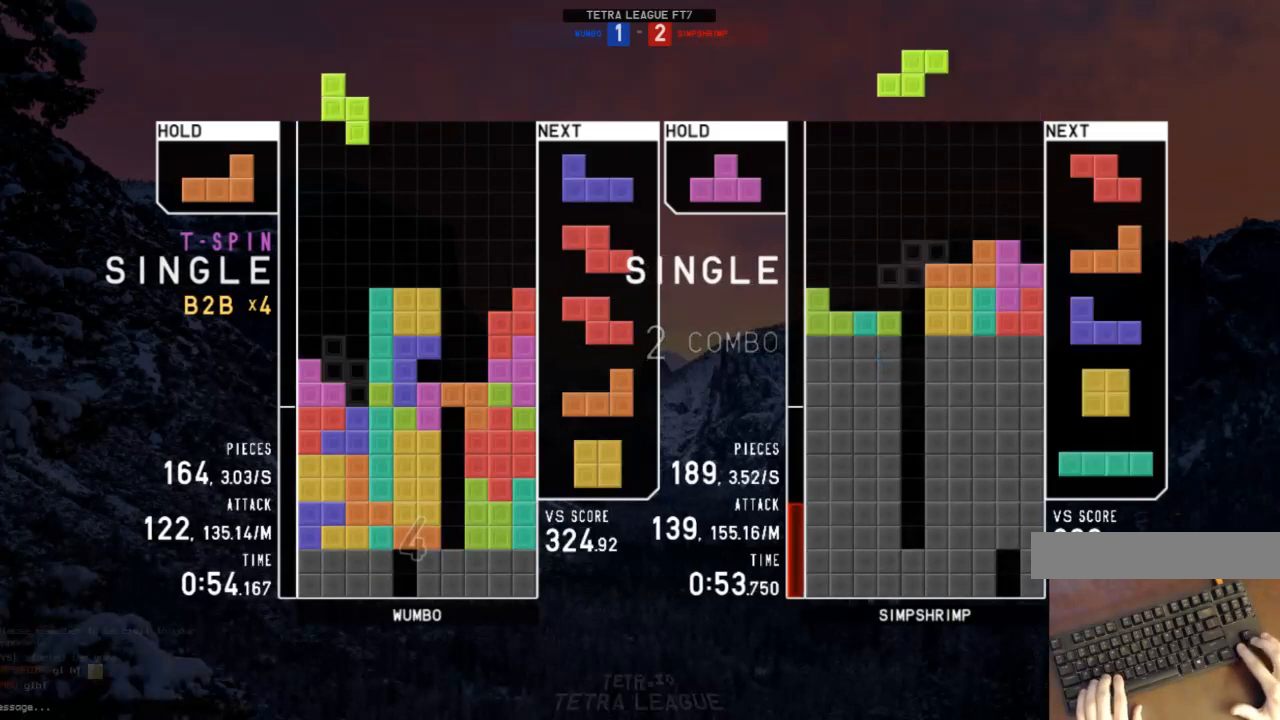
{"keys": ["left"], "events": [[33, "down", "down"], [67, "x", "up"], [133, "down", "up"], [200, "left", "down"], [300, "c", "down"], [400, "c", "up"], [400, "shift", "down"], [500, "shift", "up"]]}
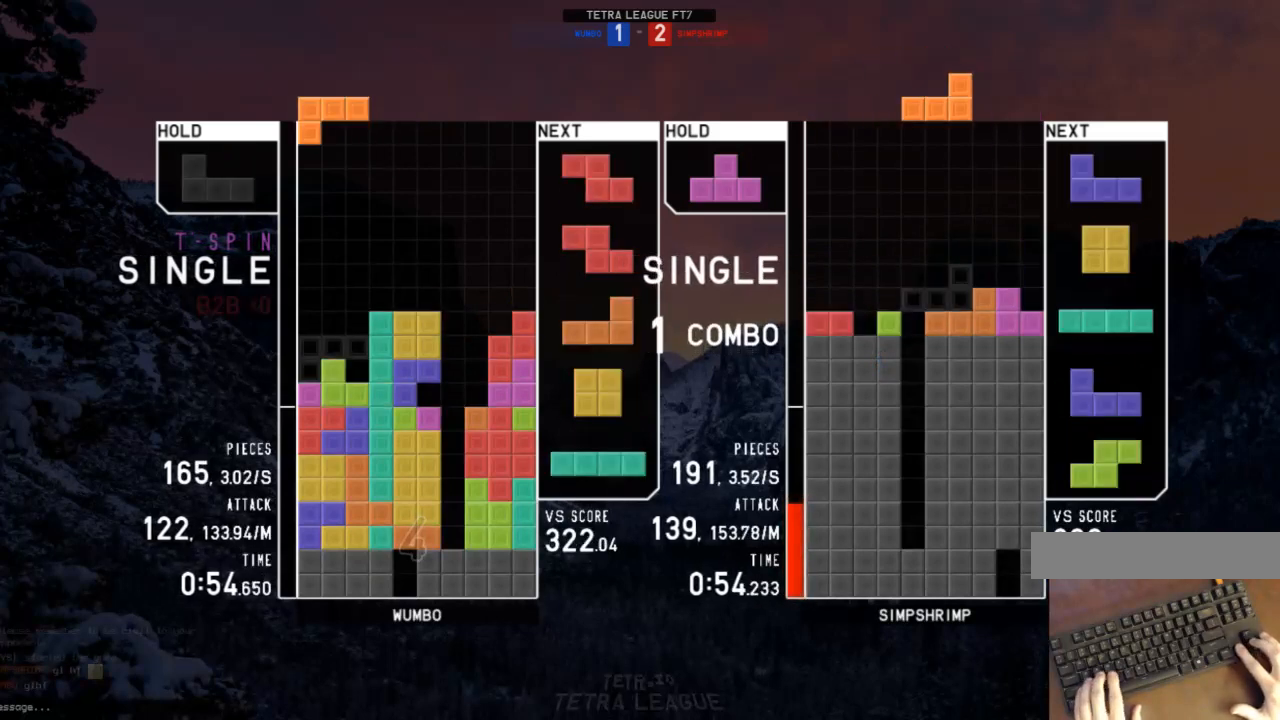
{"keys": ["down", "left"], "events": [[100, "left", "up"], [267, "down", "down"], [333, "down", "up"], [333, "left", "down"], [367, "c", "down"], [467, "c", "up"], [467, "down", "down"]]}
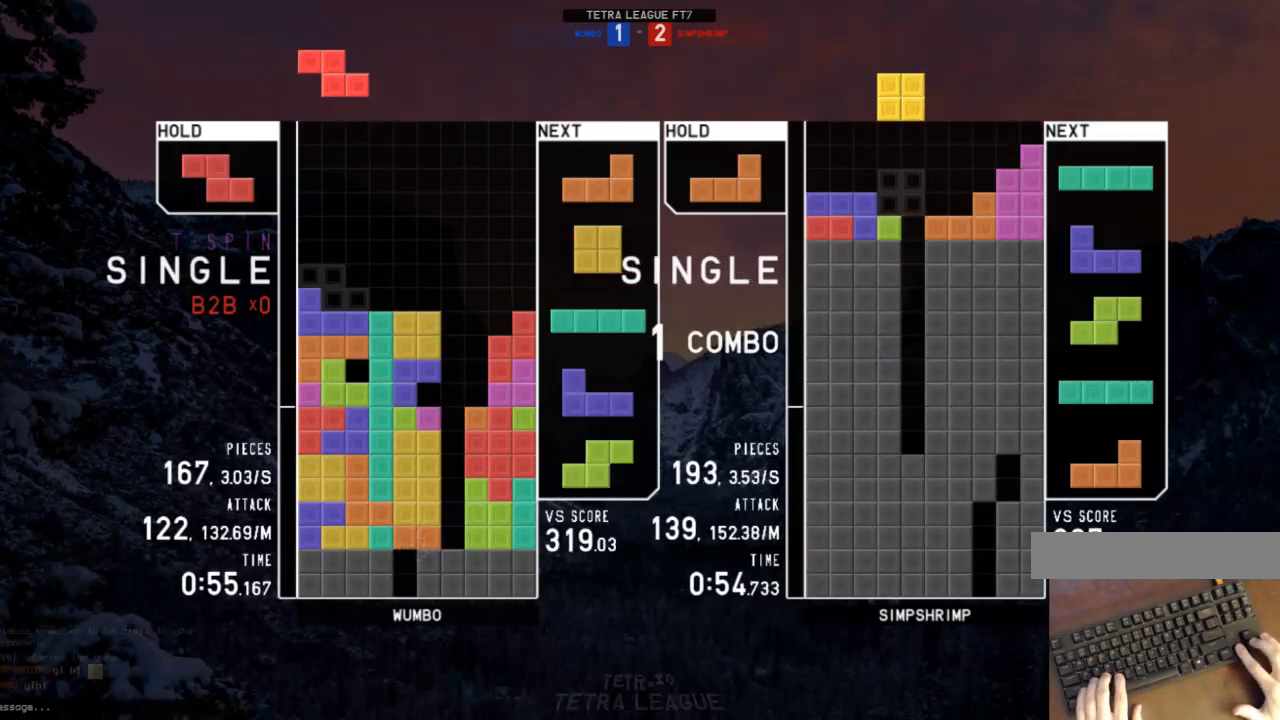
{"keys": ["left"], "events": [[67, "down", "up"], [133, "left", "up"], [233, "down", "down"], [300, "c", "down"], [300, "down", "up"], [333, "left", "down"], [367, "c", "up"], [433, "down", "down"], [467, "down", "up"]]}
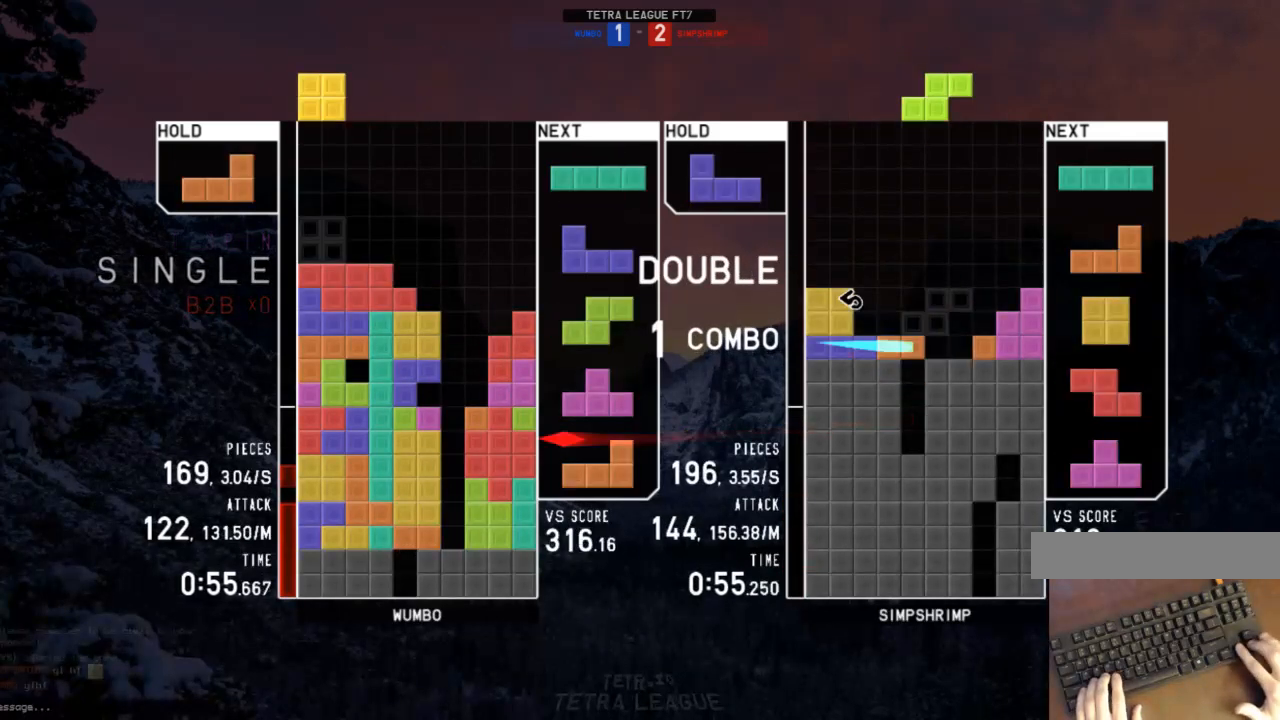
{"keys": [], "events": [[67, "down", "down"], [67, "left", "up"], [133, "right", "down"], [167, "down", "up"], [267, "right", "up"], [367, "z", "down"], [400, "z", "up"]]}
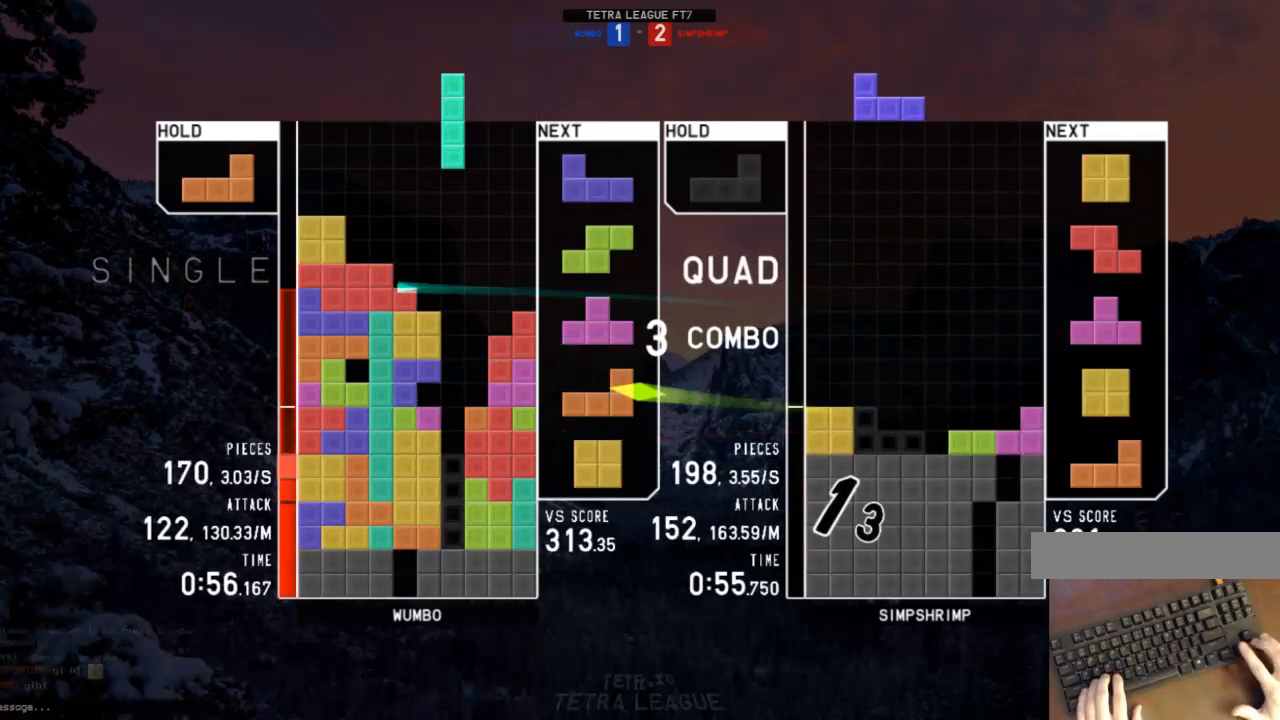
{"keys": [], "events": []}
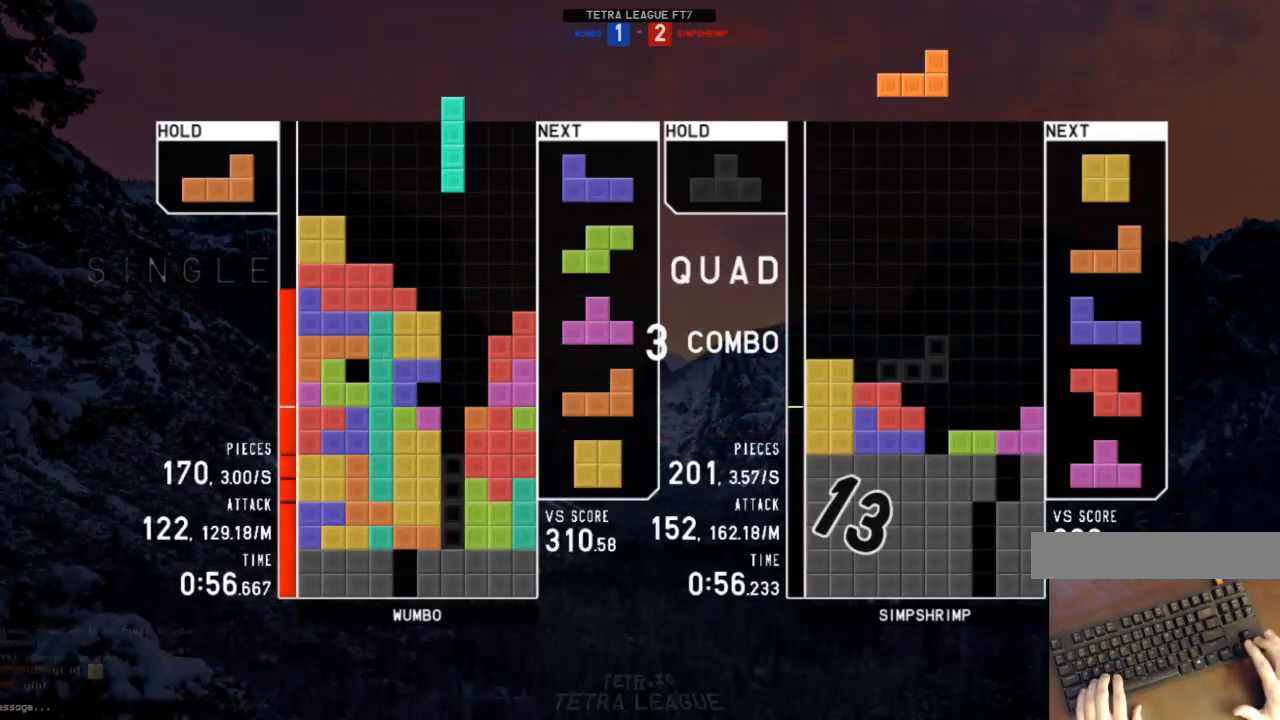
{"keys": ["up"], "events": [[200, "down", "down"], [233, "c", "down"], [233, "right", "down"], [300, "down", "up"], [400, "c", "up"], [400, "left", "down"], [400, "right", "up"], [433, "up", "down"], [433, "z", "down"], [467, "left", "up"], [467, "z", "up"]]}
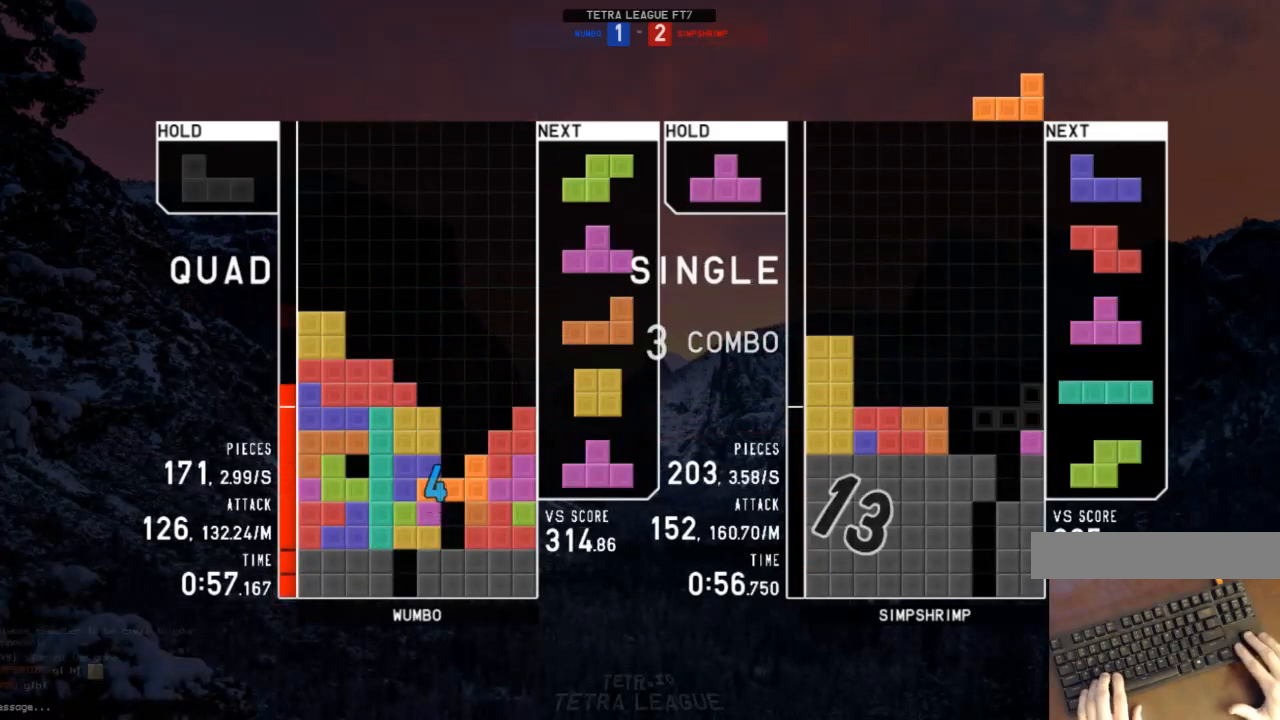
{"keys": ["c", "right", "x"], "events": [[33, "x", "down"], [133, "up", "up"], [200, "down", "down"], [200, "x", "up"], [300, "down", "up"], [433, "c", "down"], [500, "right", "down"], [500, "x", "down"]]}
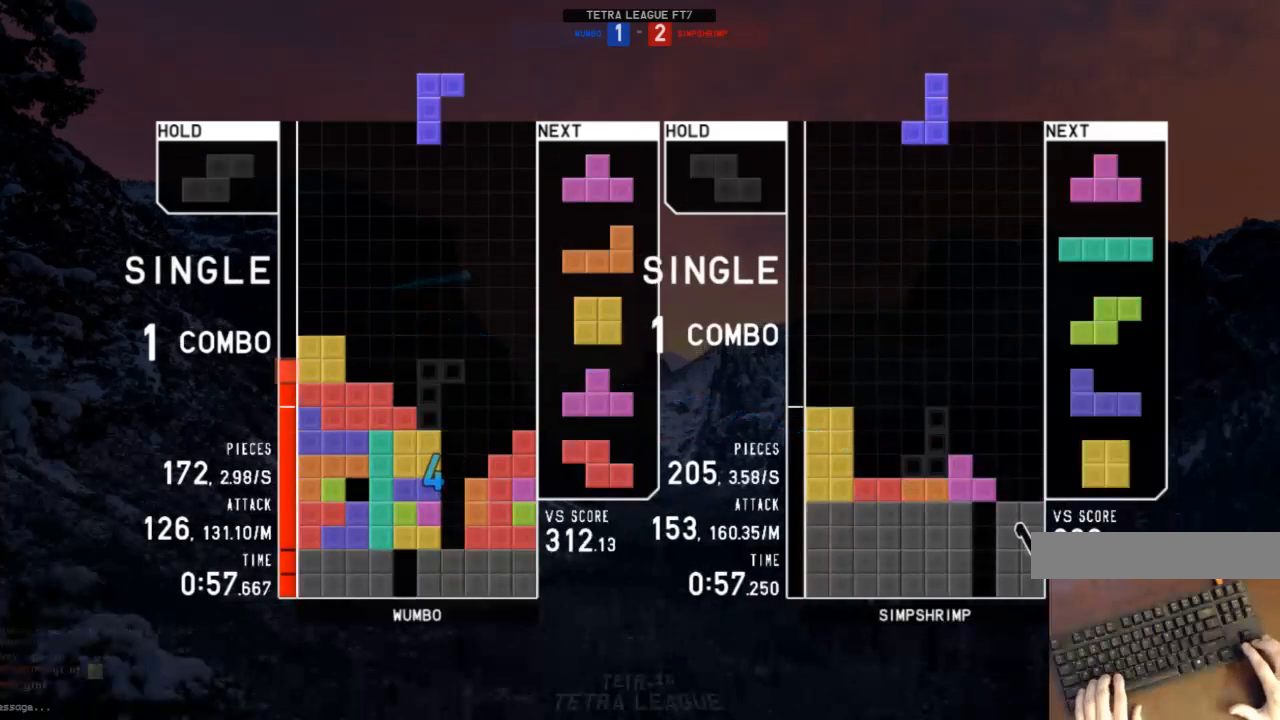
{"keys": ["left"], "events": [[100, "c", "up"], [100, "right", "up"], [133, "x", "up"], [167, "down", "down"], [167, "right", "down"], [333, "down", "up"], [400, "right", "up"], [500, "left", "down"]]}
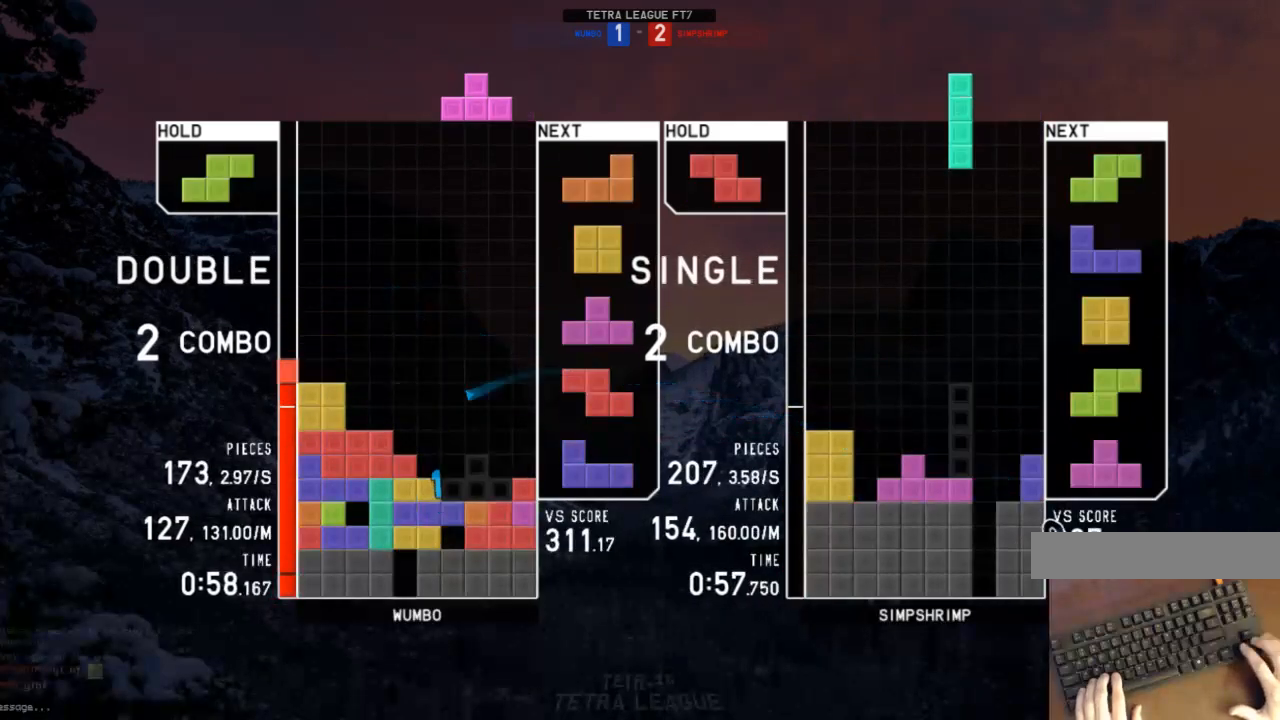
{"keys": ["down", "right"], "events": [[67, "down", "down"], [67, "left", "up"], [100, "down", "up"], [233, "c", "down"], [300, "right", "down"], [333, "c", "up"], [400, "right", "up"], [433, "right", "down"], [467, "down", "down"]]}
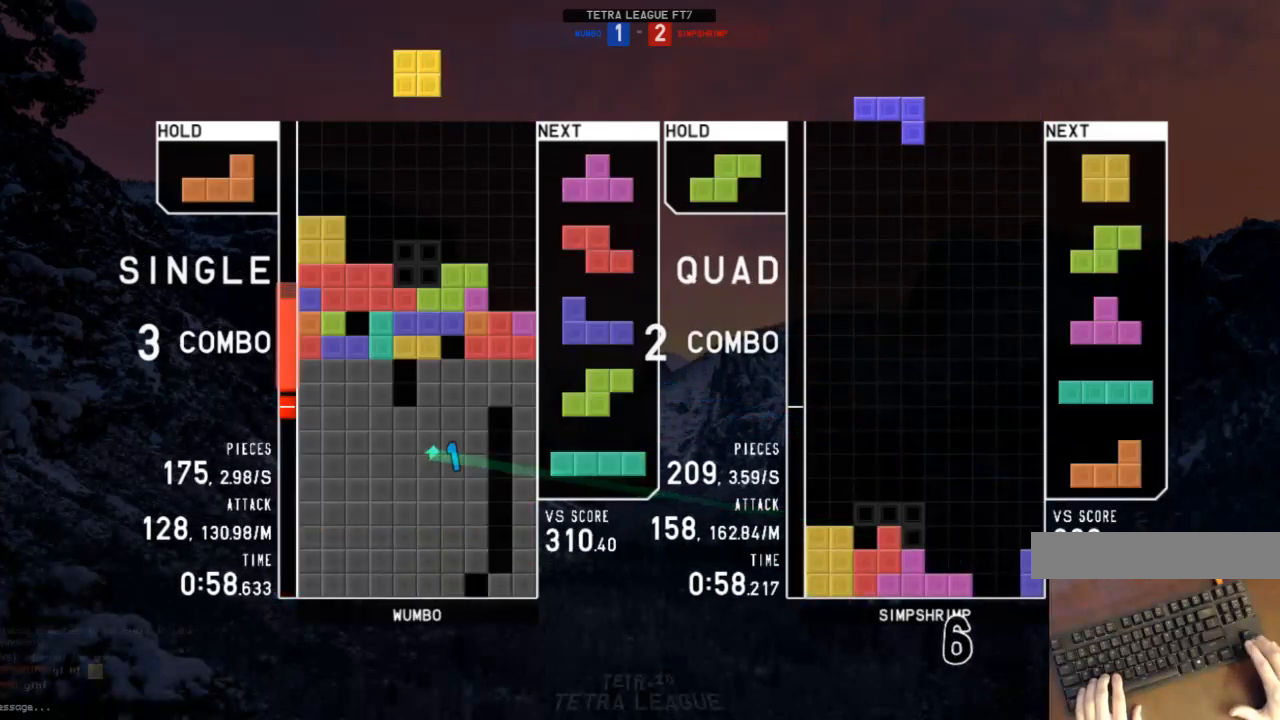
{"keys": [], "events": [[67, "down", "up"], [133, "right", "up"], [167, "down", "down"], [200, "down", "up"], [267, "c", "down"], [300, "x", "down"], [367, "c", "up"], [433, "down", "down"], [433, "x", "up"], [500, "down", "up"]]}
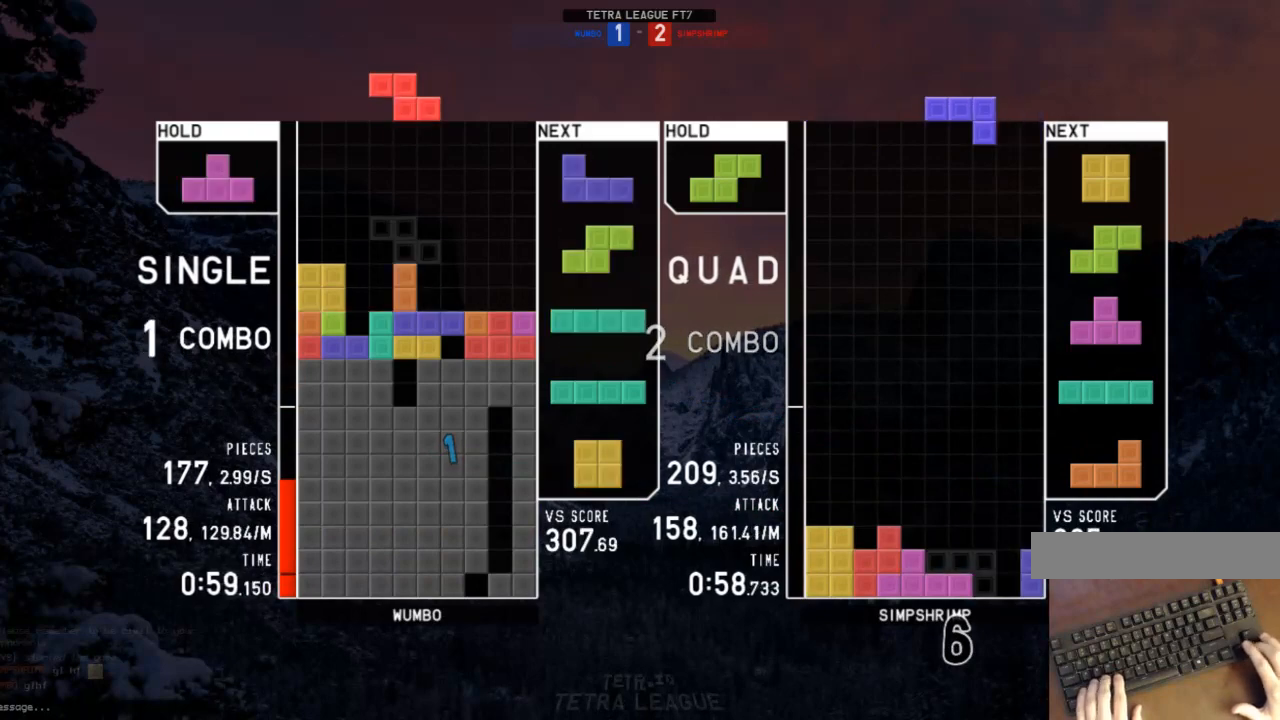
{"keys": ["c", "x"], "events": [[33, "c", "down"], [100, "left", "down"], [100, "x", "down"], [167, "c", "up"], [167, "left", "up"], [233, "x", "up"], [267, "left", "down"], [333, "down", "down"], [333, "left", "up"], [367, "down", "up"], [400, "c", "down"], [467, "right", "down"], [500, "right", "up"], [500, "x", "down"]]}
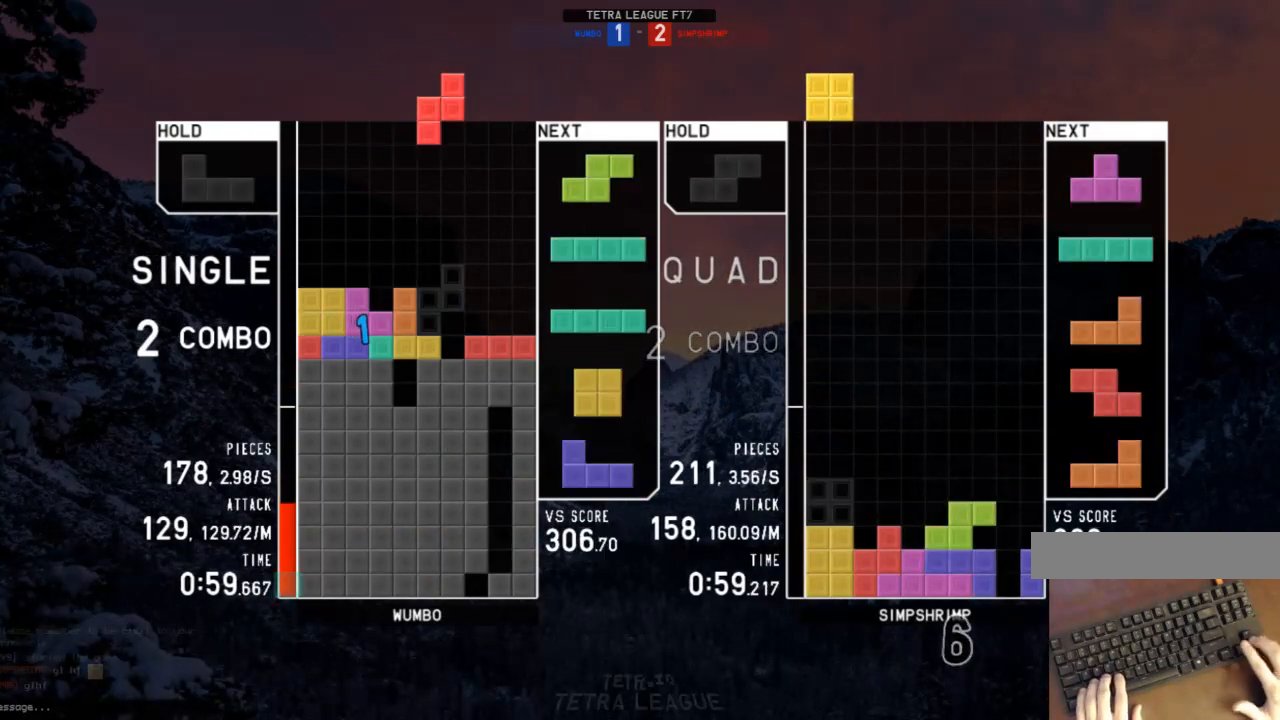
{"keys": ["right"], "events": [[67, "c", "up"], [100, "right", "down"], [100, "x", "up"], [133, "down", "down"], [200, "c", "down"], [233, "down", "up"], [300, "c", "up"], [300, "z", "down"], [333, "down", "down"], [400, "c", "down"], [400, "z", "up"], [433, "down", "up"], [467, "c", "up"]]}
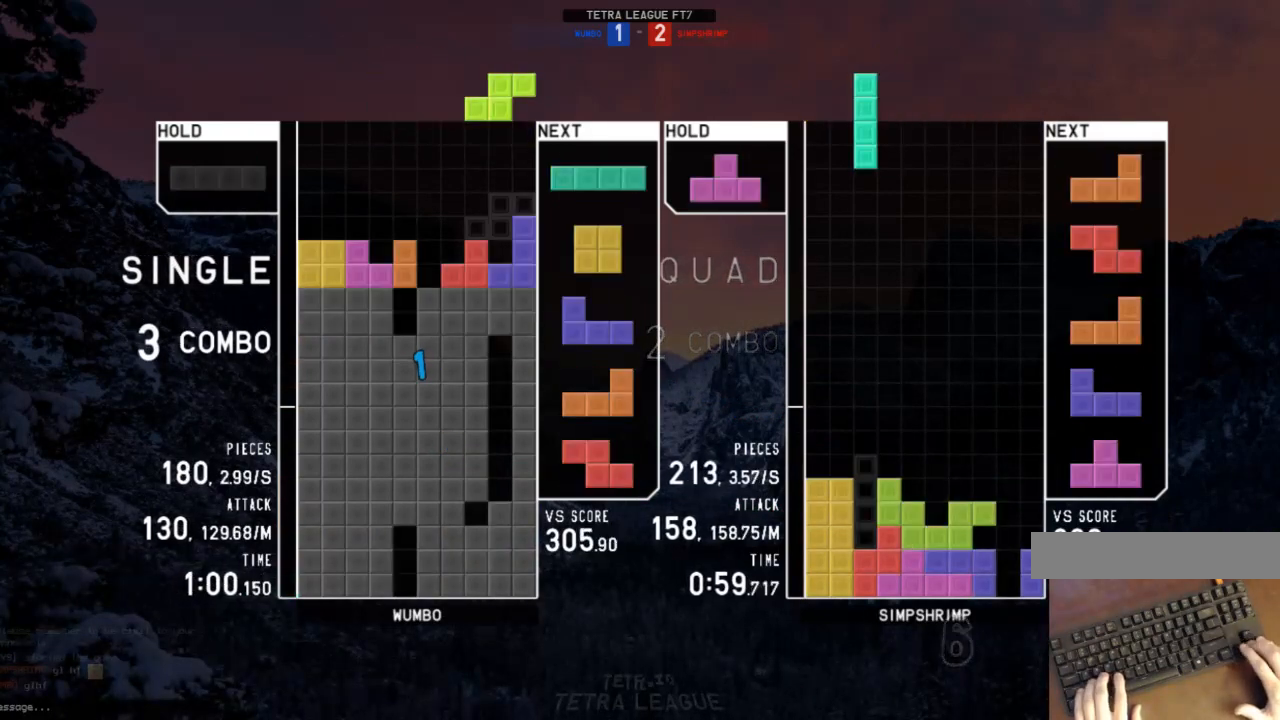
{"keys": ["down", "left"], "events": [[33, "right", "up"], [67, "z", "down"], [133, "down", "down"], [167, "z", "up"], [200, "down", "up"], [200, "x", "down"], [267, "right", "down"], [300, "right", "up"], [300, "x", "up"], [400, "down", "down"], [500, "left", "down"]]}
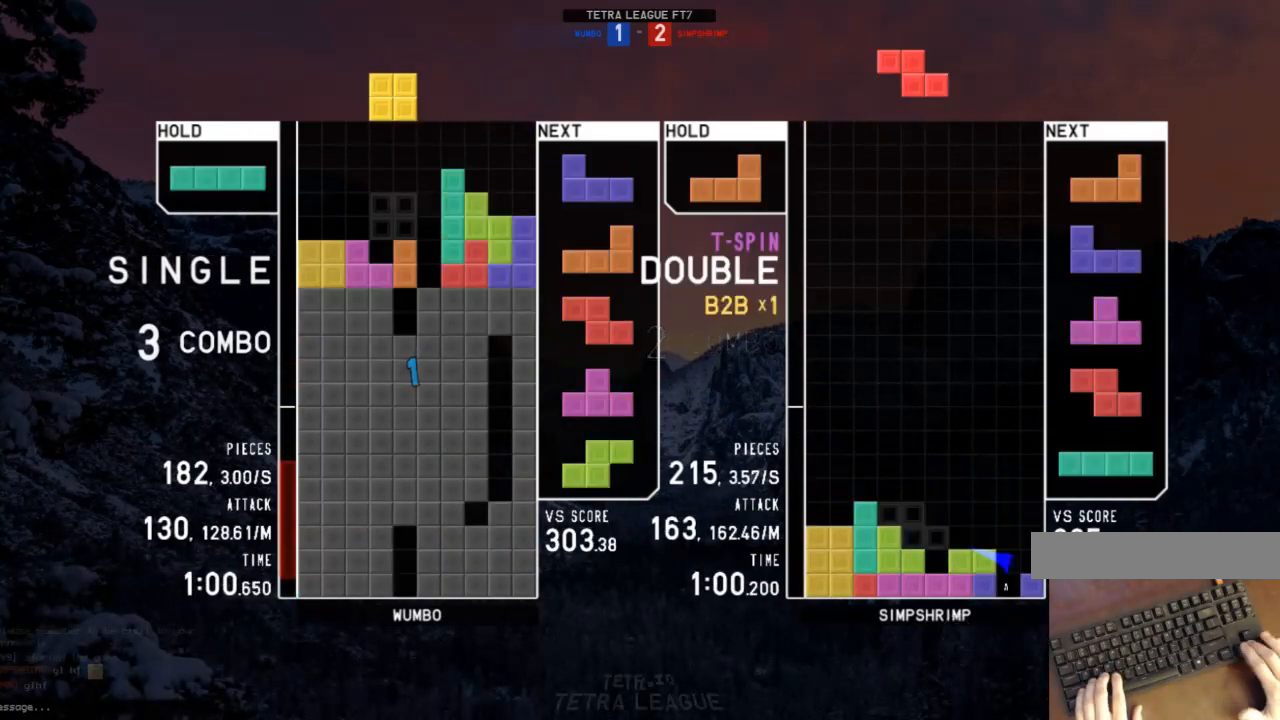
{"keys": ["z"], "events": [[33, "down", "up"], [133, "left", "up"], [133, "right", "down"], [167, "down", "down"], [233, "left", "down"], [233, "right", "up"], [267, "down", "up"], [333, "x", "down"], [367, "down", "down"], [367, "left", "up"], [367, "x", "up"], [467, "down", "up"], [500, "z", "down"]]}
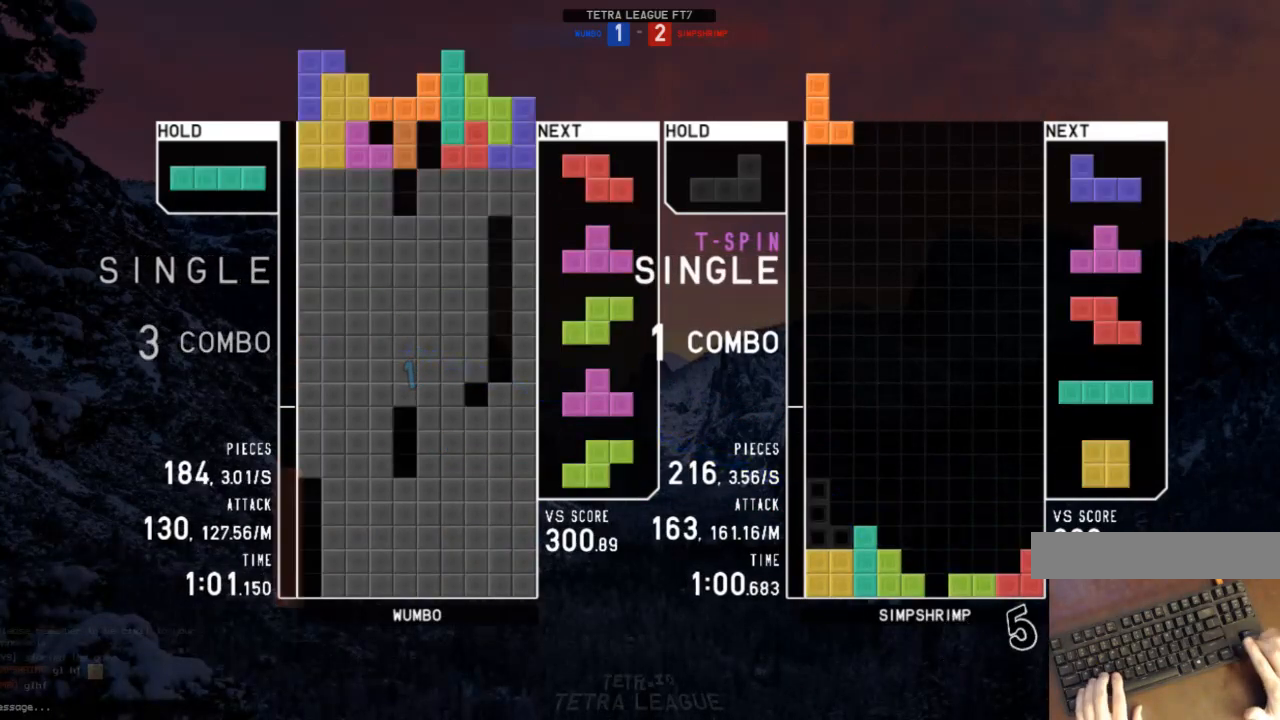
{"keys": [], "events": [[100, "right", "down"], [133, "z", "up"], [200, "right", "up"], [433, "down", "down"], [467, "down", "up"]]}
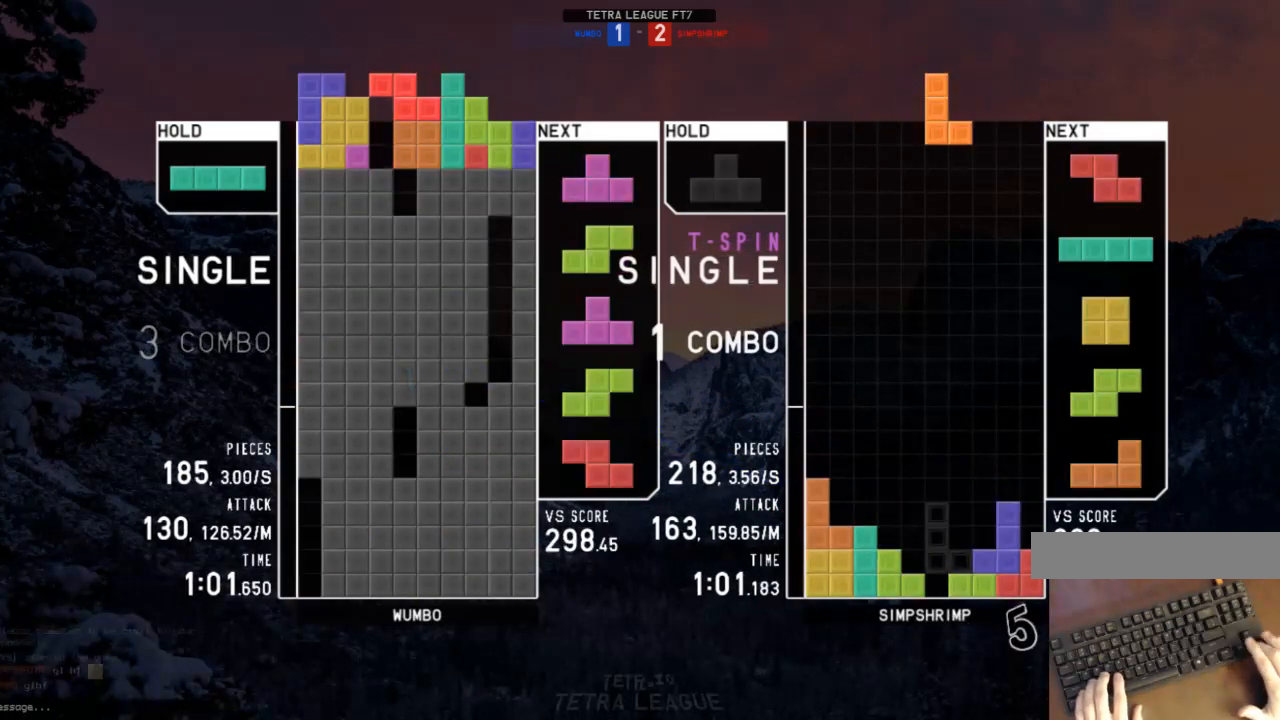
{"keys": [], "events": [[33, "c", "down"], [67, "left", "down"], [133, "z", "down"], [167, "c", "up"], [267, "left", "up"], [300, "z", "up"]]}